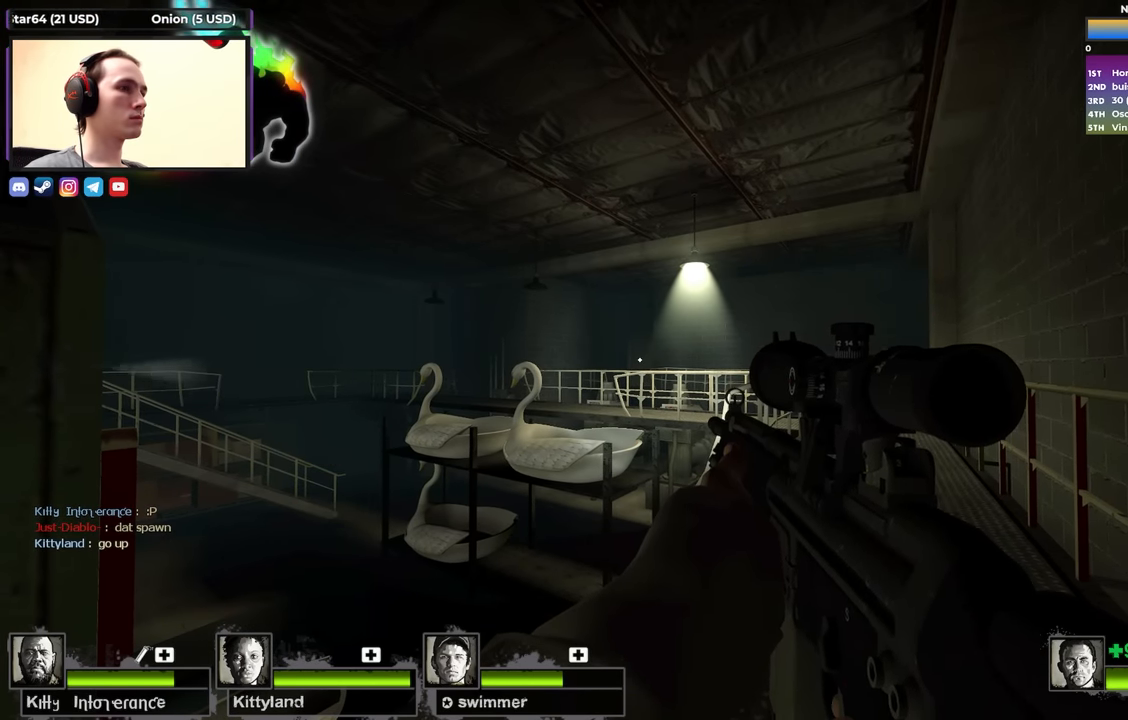
Gameplay with keyboard; each line is a JSON object with the keys held at the frame after it. "events" lists presses ("down") and releases ("up") of "1", "2", "3", "4", "a", "alt", "ctrl", "d", "e", "f", "q", "r", "s", "shift", "space", "tab" and "w" between this image and that frame as [ms after this image, input, new state], when the widget could be followed in between. No other keys are recorded. Mouse input is not recorded.
{"keys": ["shift"], "events": [[167, "ctrl", "up"], [383, "shift", "down"]]}
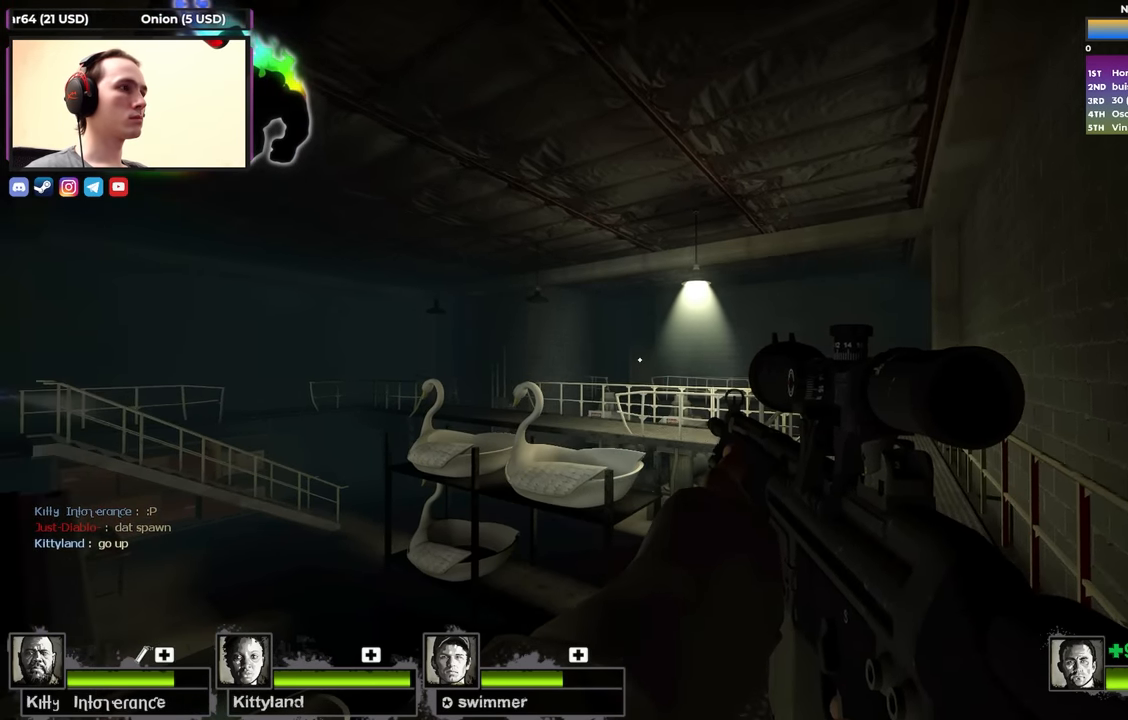
{"keys": ["shift"], "events": []}
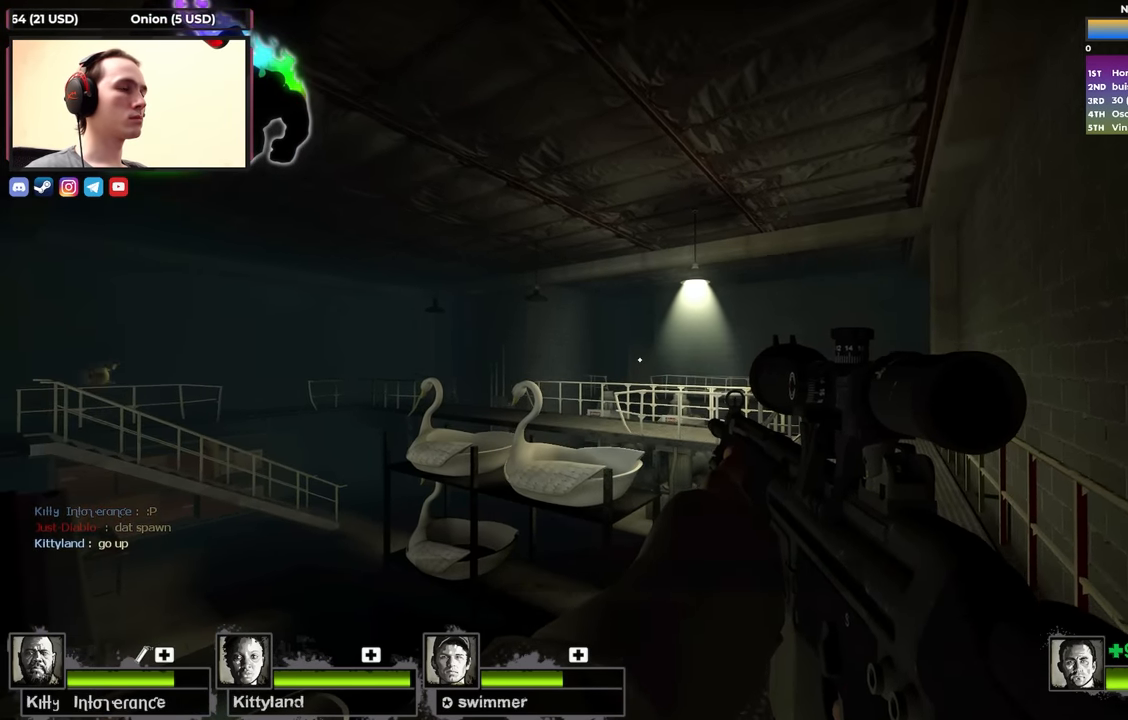
{"keys": ["shift"], "events": []}
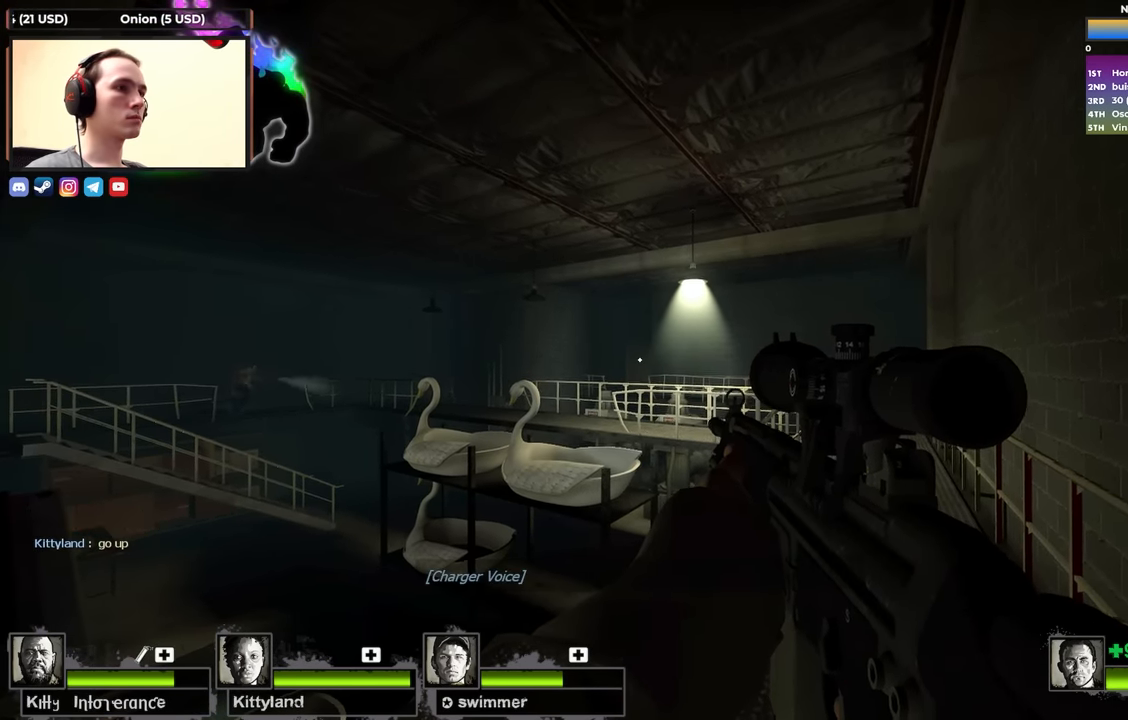
{"keys": ["d", "shift", "w"], "events": [[117, "d", "down"], [384, "d", "up"], [434, "d", "down"], [434, "w", "down"]]}
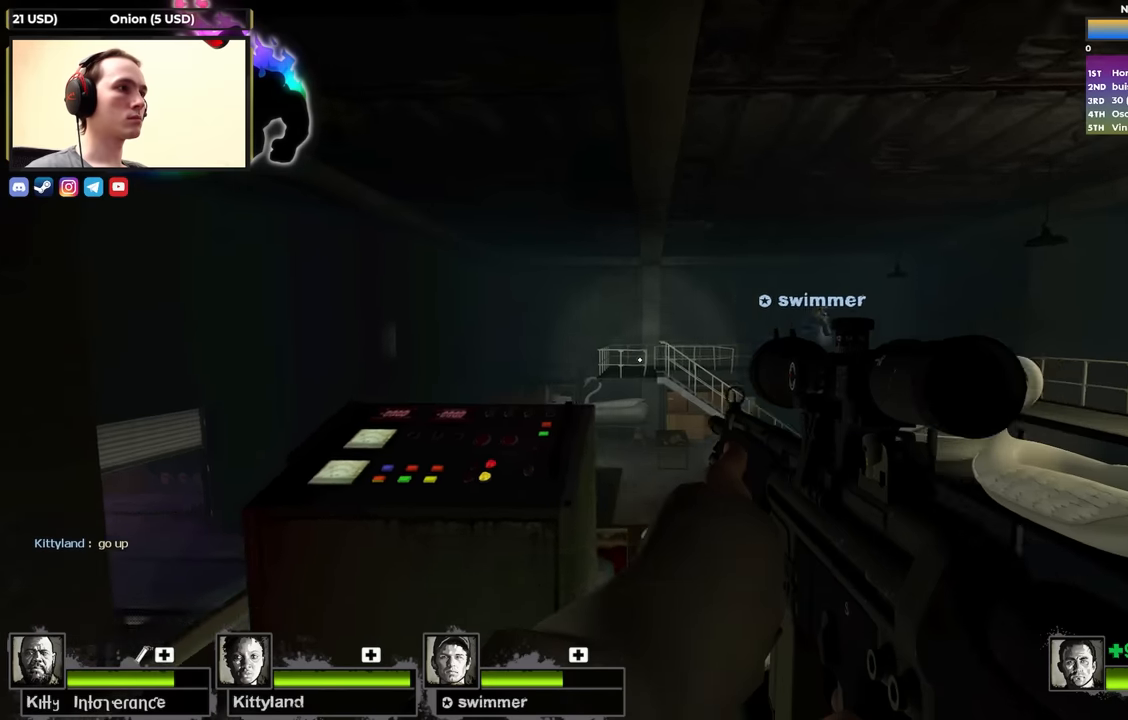
{"keys": ["d", "shift"], "events": [[400, "w", "up"]]}
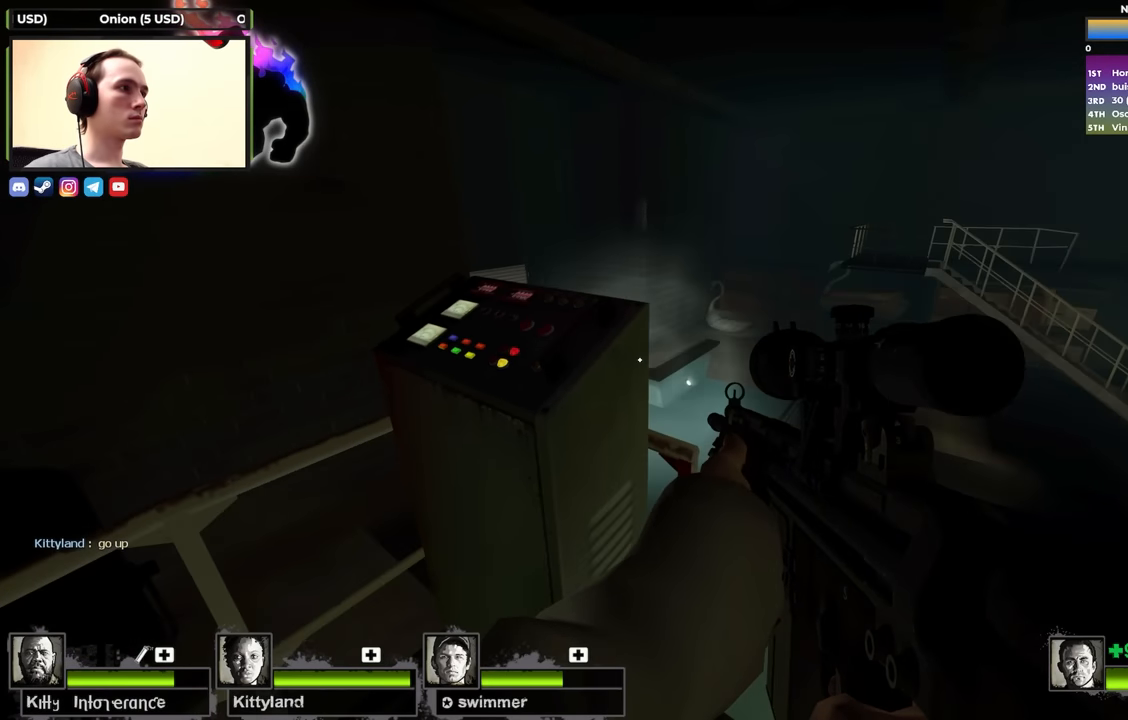
{"keys": ["d", "shift"], "events": []}
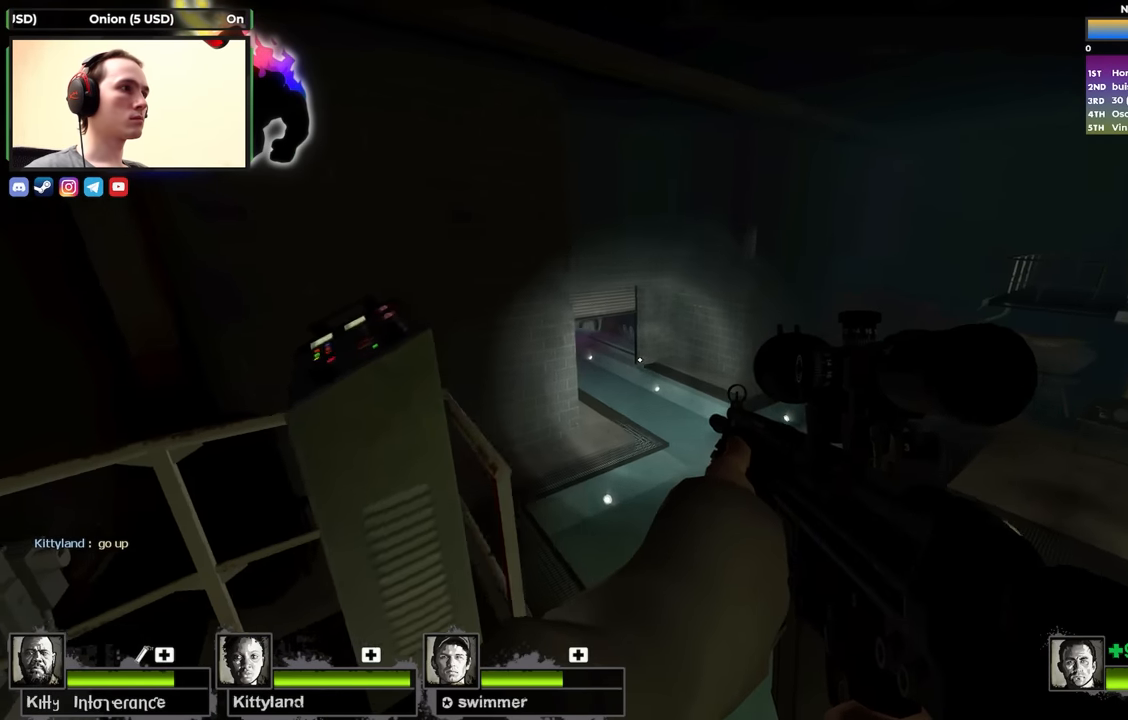
{"keys": ["shift"], "events": [[17, "d", "up"], [50, "a", "down"], [150, "a", "up"], [200, "f", "down"], [350, "f", "up"]]}
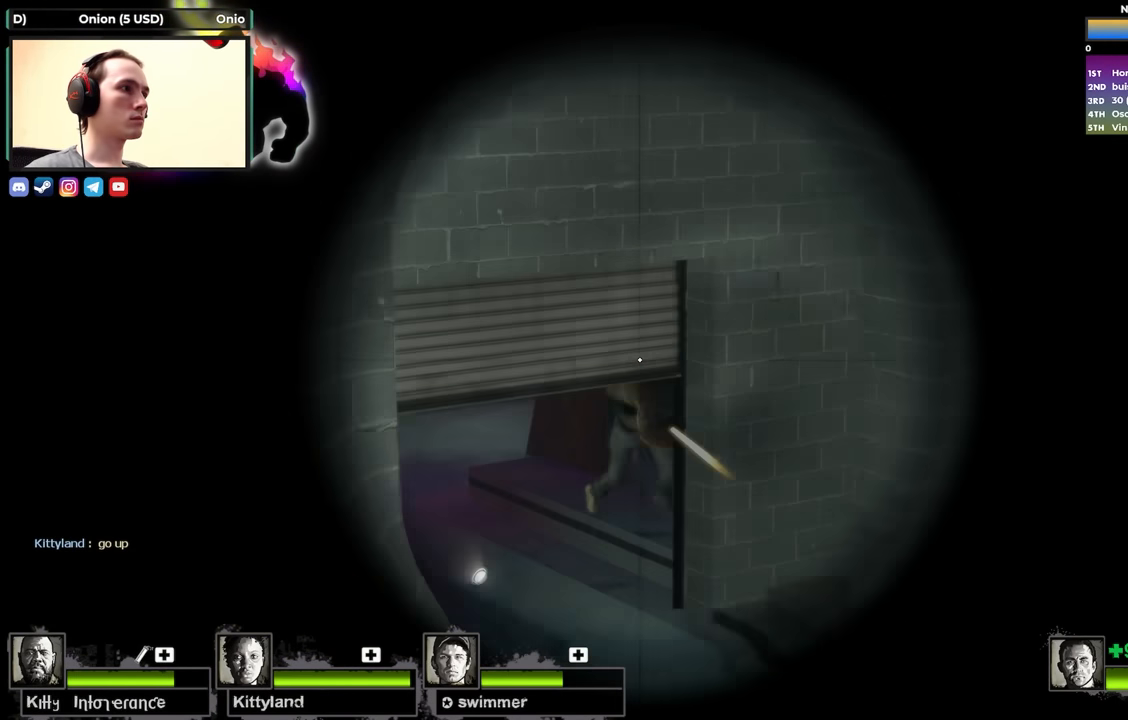
{"keys": ["shift"], "events": []}
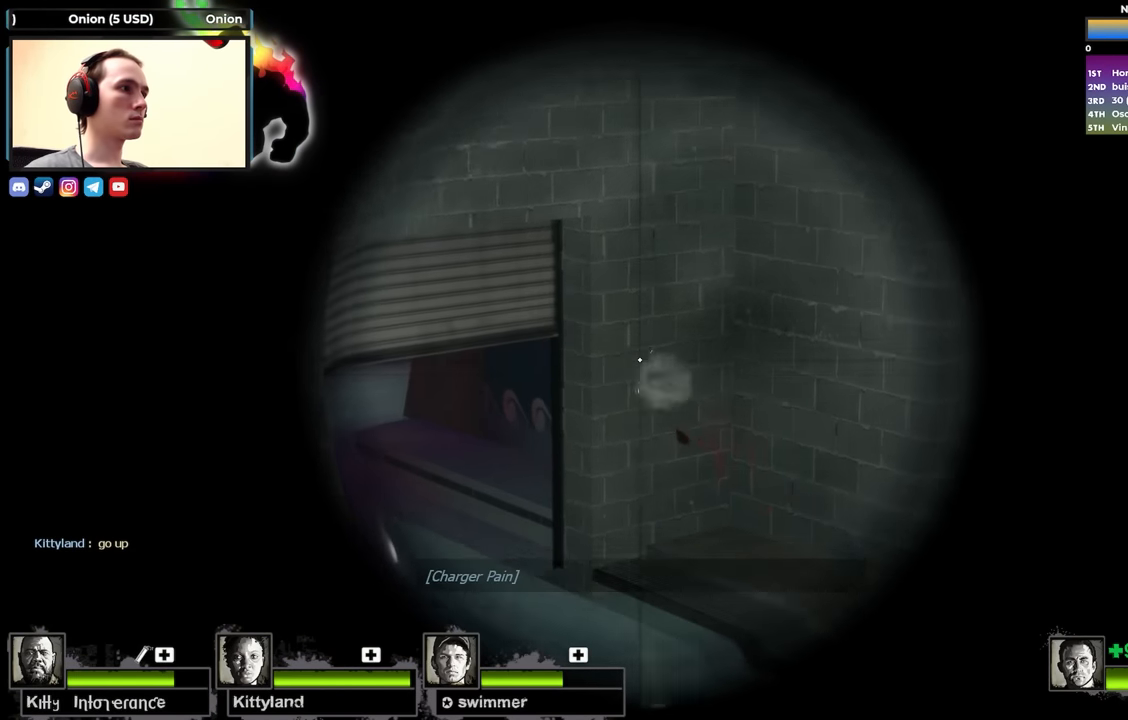
{"keys": ["shift"], "events": []}
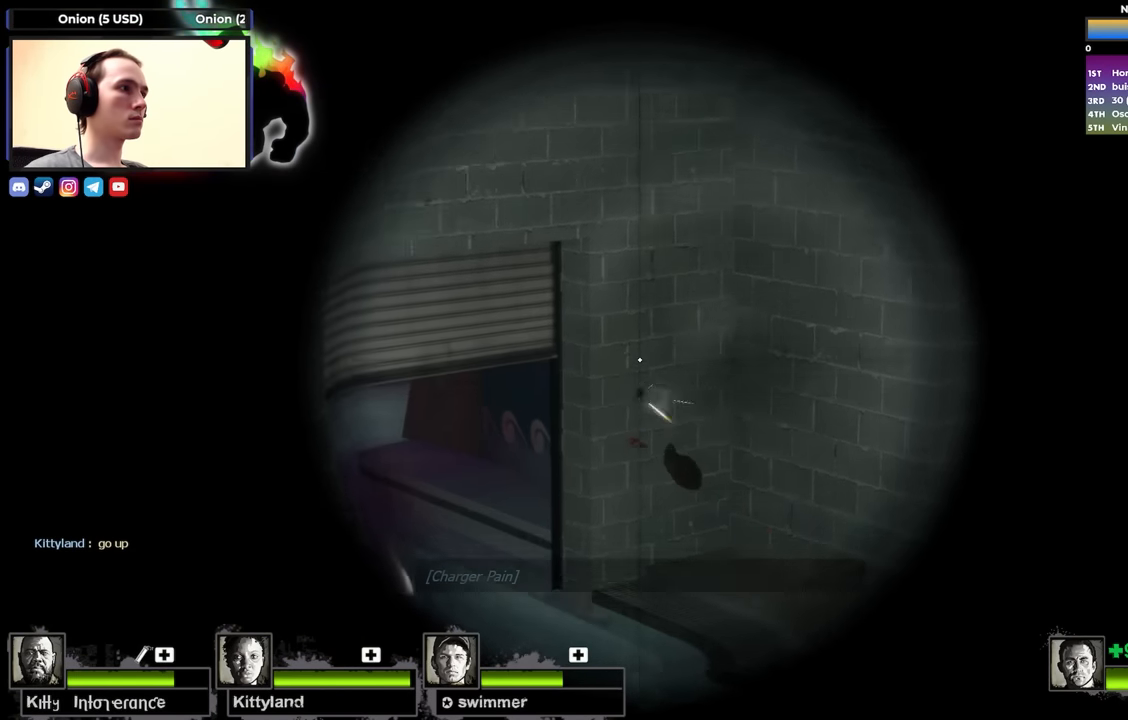
{"keys": ["shift"], "events": []}
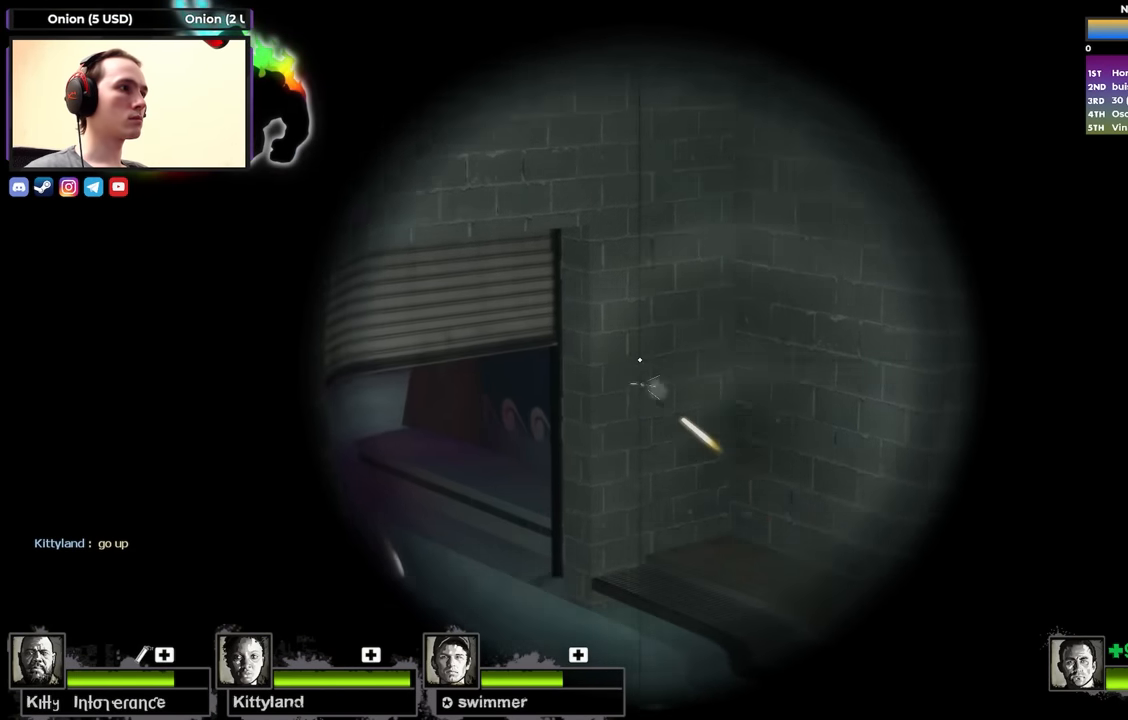
{"keys": ["f", "shift"], "events": [[450, "f", "down"]]}
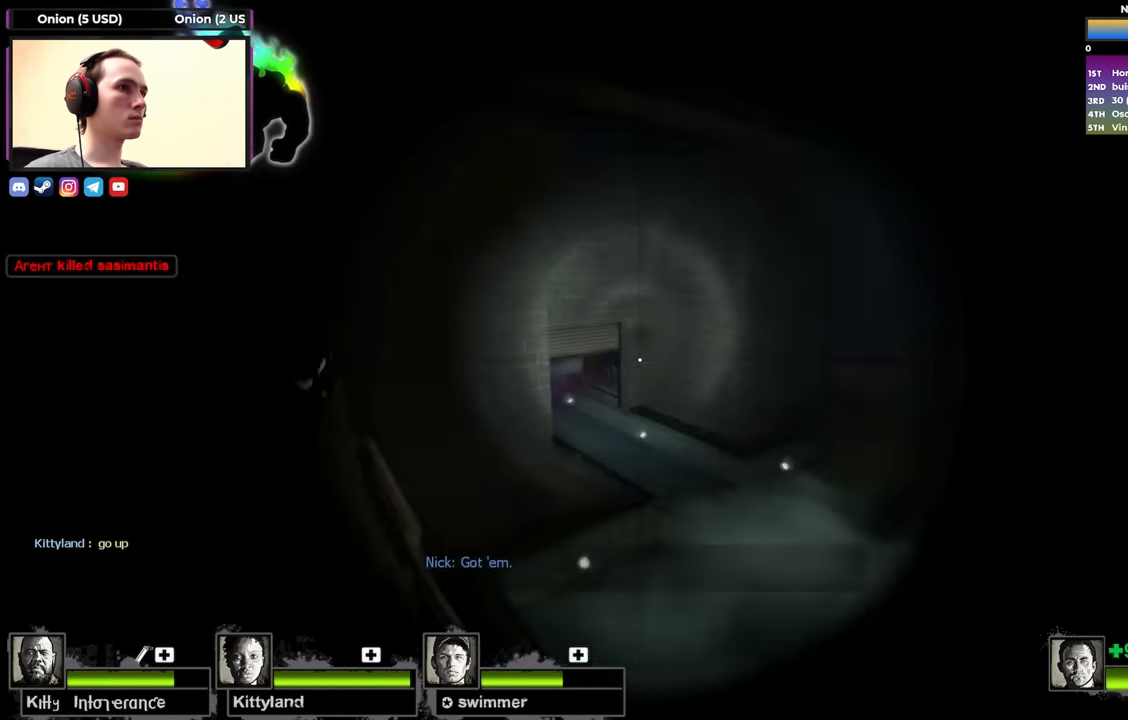
{"keys": ["d", "s", "shift"], "events": [[50, "f", "up"], [183, "s", "down"], [316, "d", "down"]]}
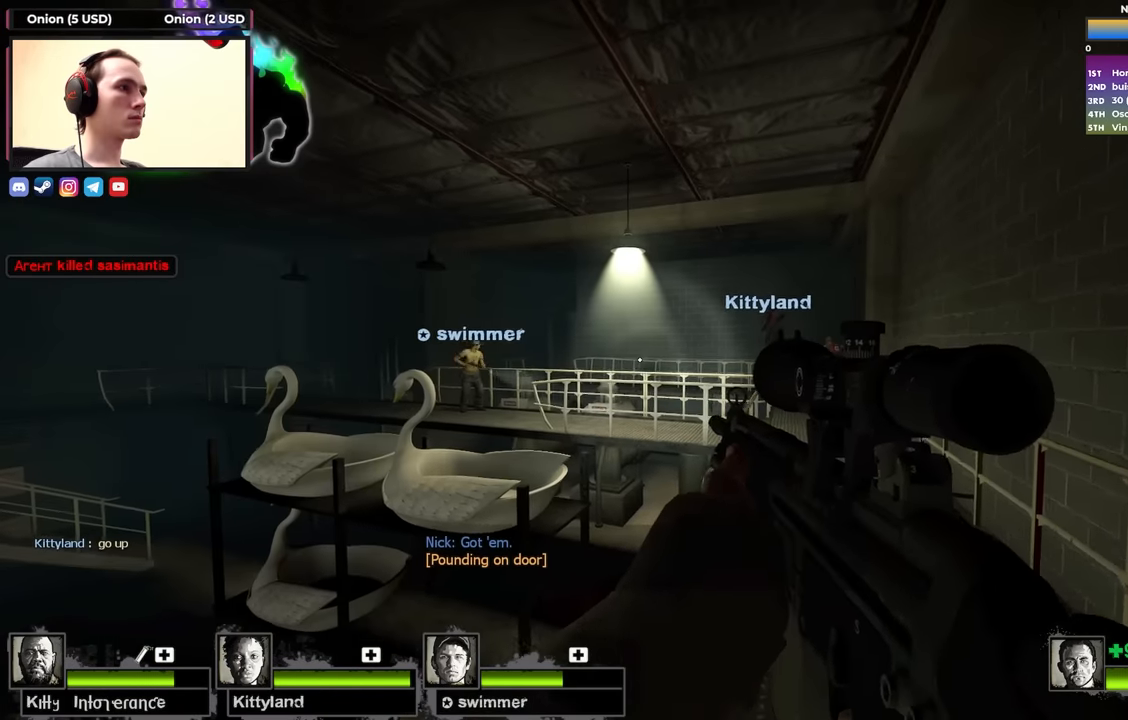
{"keys": ["a", "s", "shift"], "events": [[200, "d", "up"], [333, "f", "down"], [383, "a", "down"], [483, "f", "up"]]}
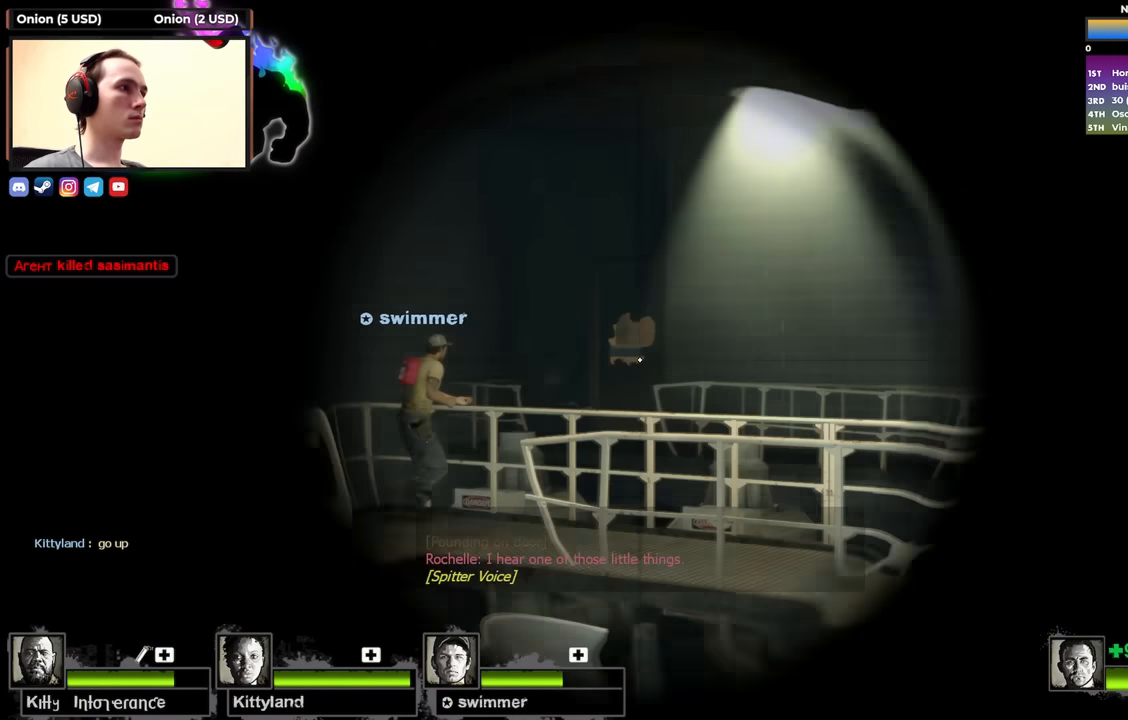
{"keys": ["s", "shift"], "events": [[83, "a", "up"], [166, "s", "up"], [366, "s", "down"]]}
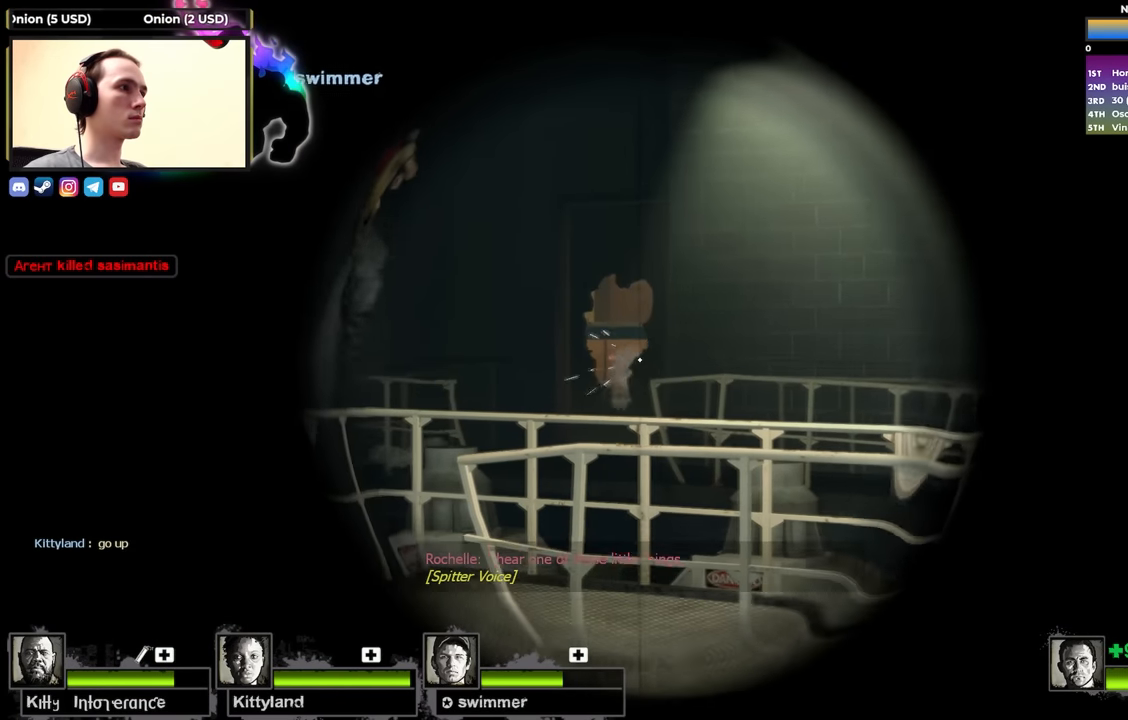
{"keys": ["s", "shift"], "events": []}
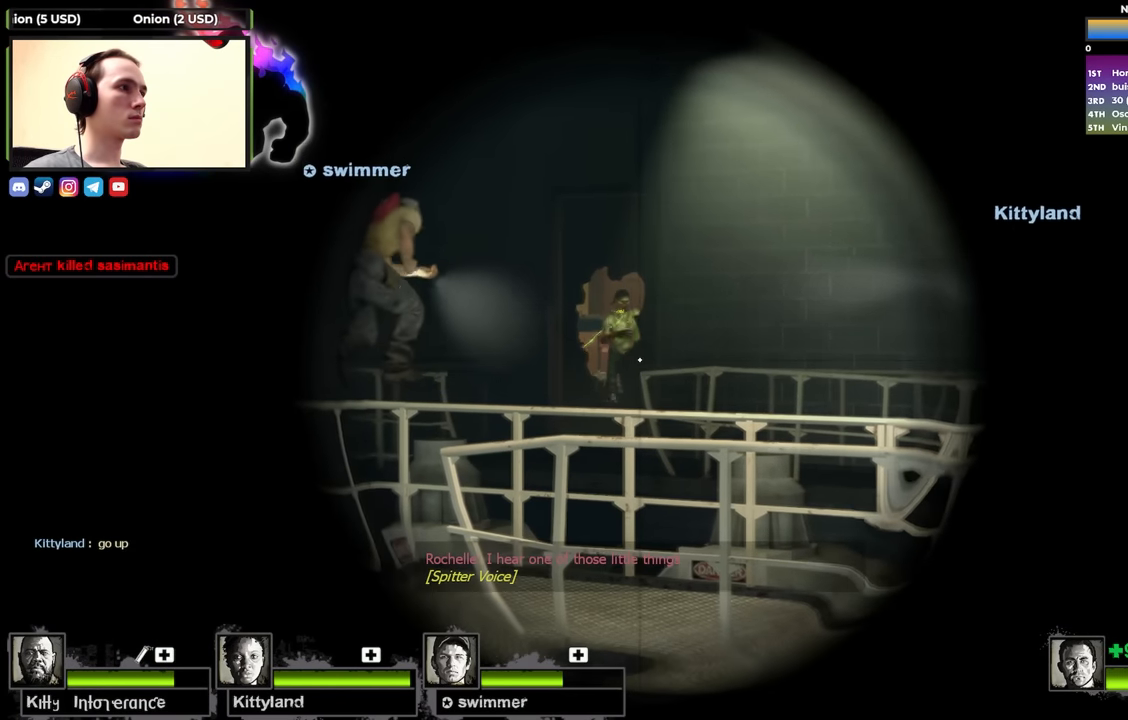
{"keys": ["shift"], "events": [[100, "s", "up"]]}
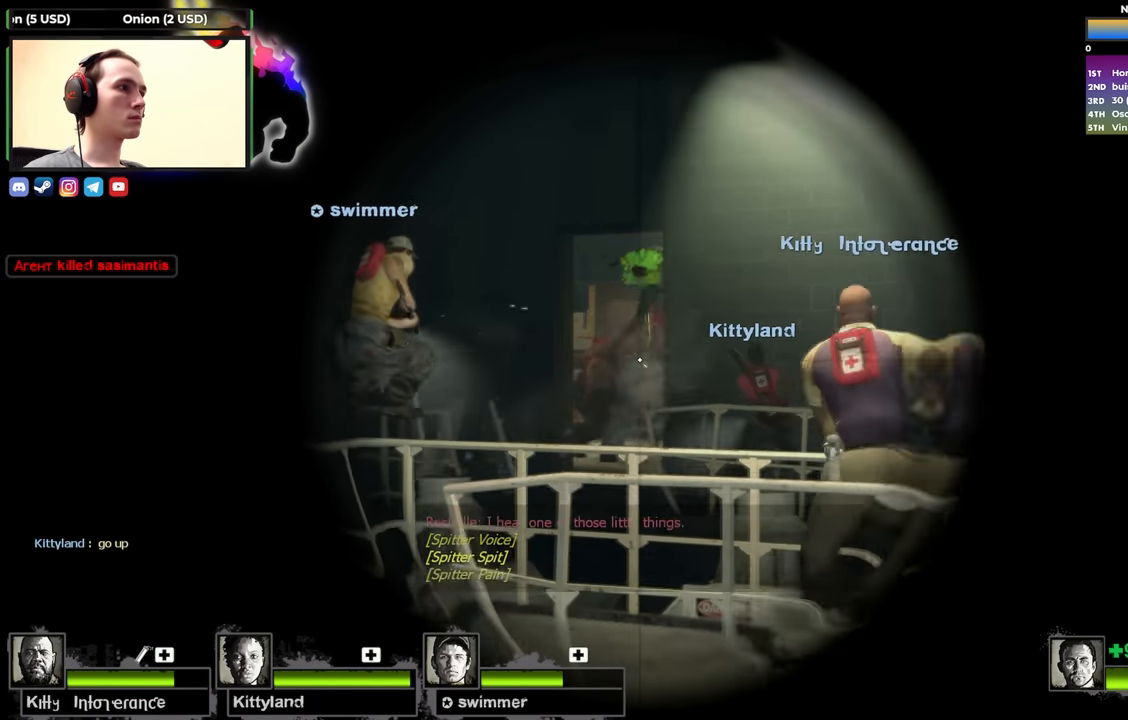
{"keys": ["shift"], "events": [[166, "s", "down"], [400, "s", "up"]]}
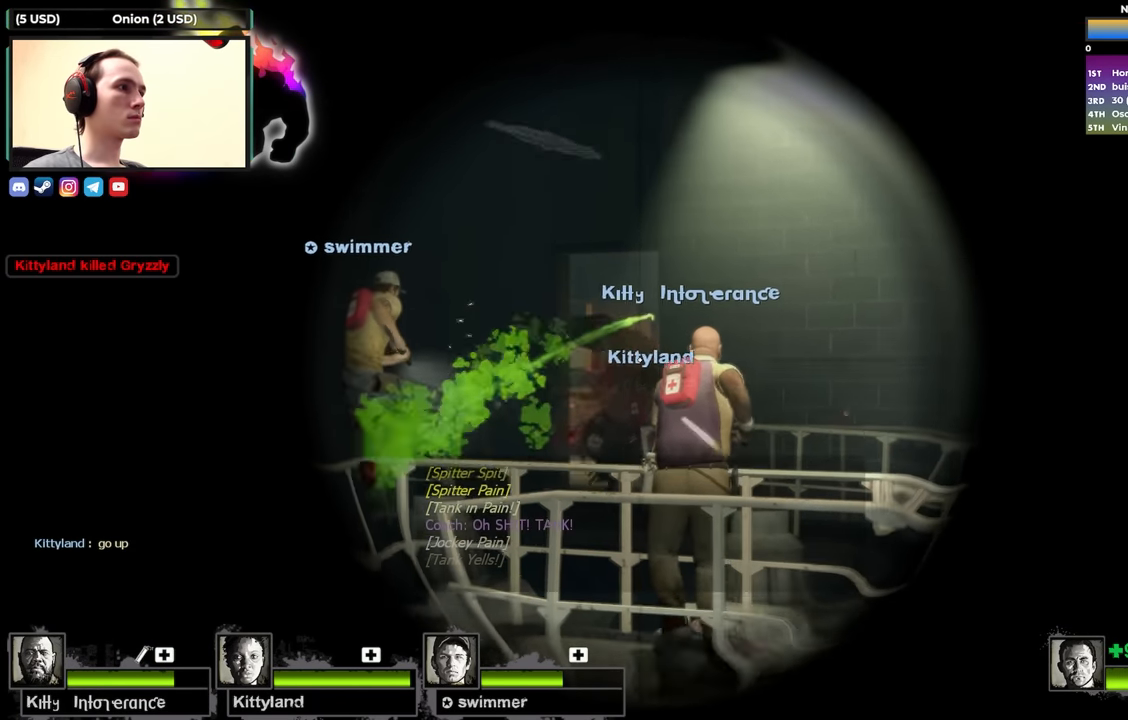
{"keys": ["shift"], "events": []}
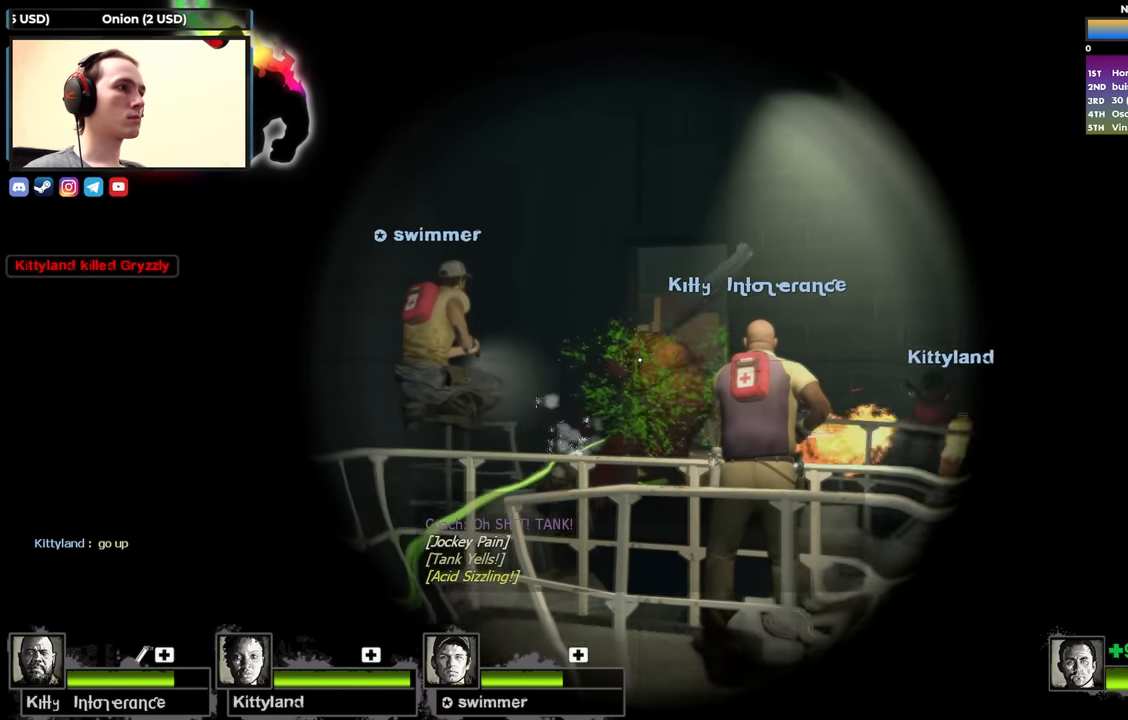
{"keys": ["shift"], "events": []}
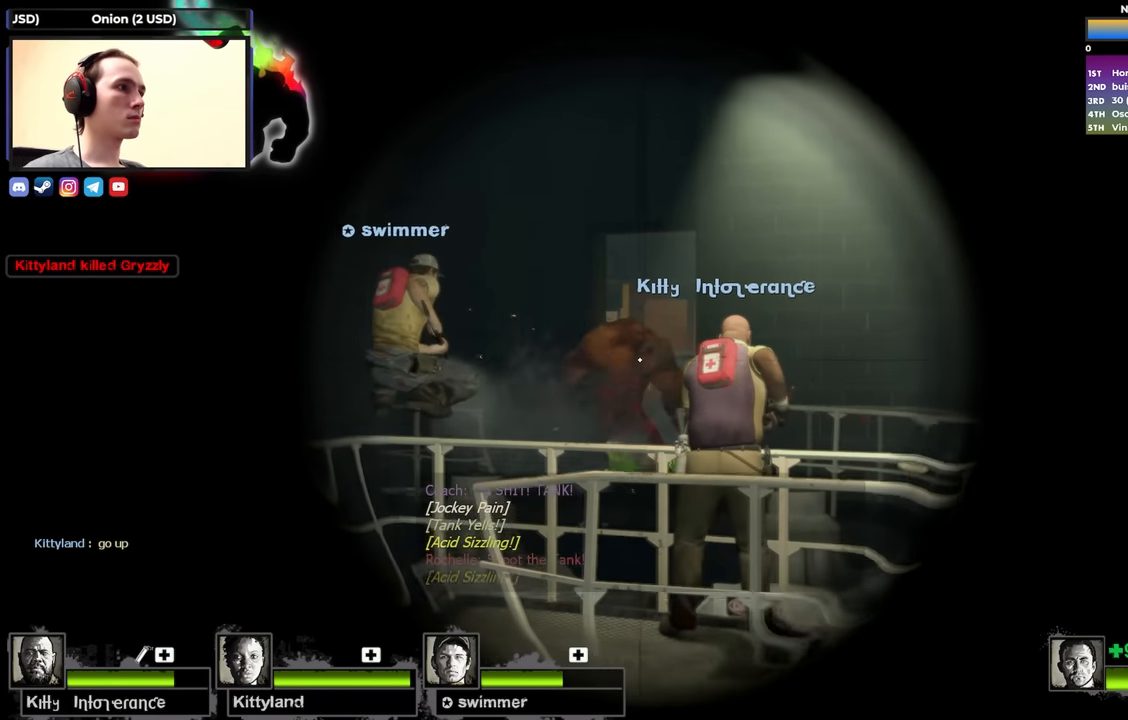
{"keys": ["shift"], "events": [[166, "f", "down"], [266, "f", "up"]]}
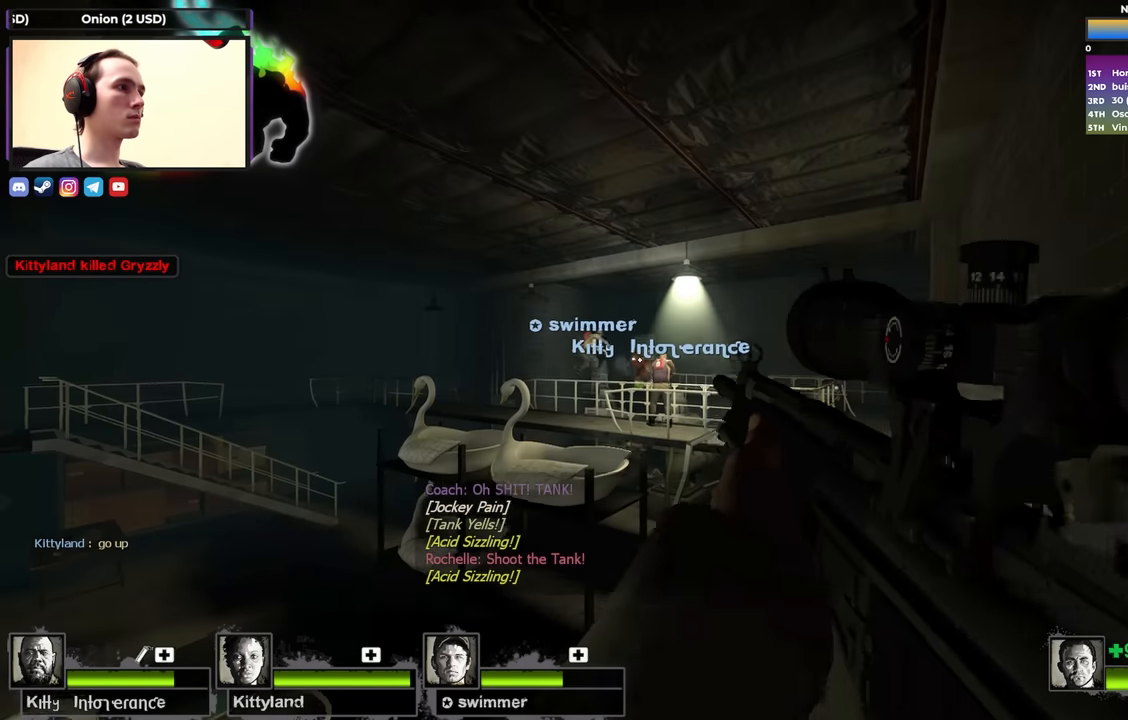
{"keys": ["shift"], "events": []}
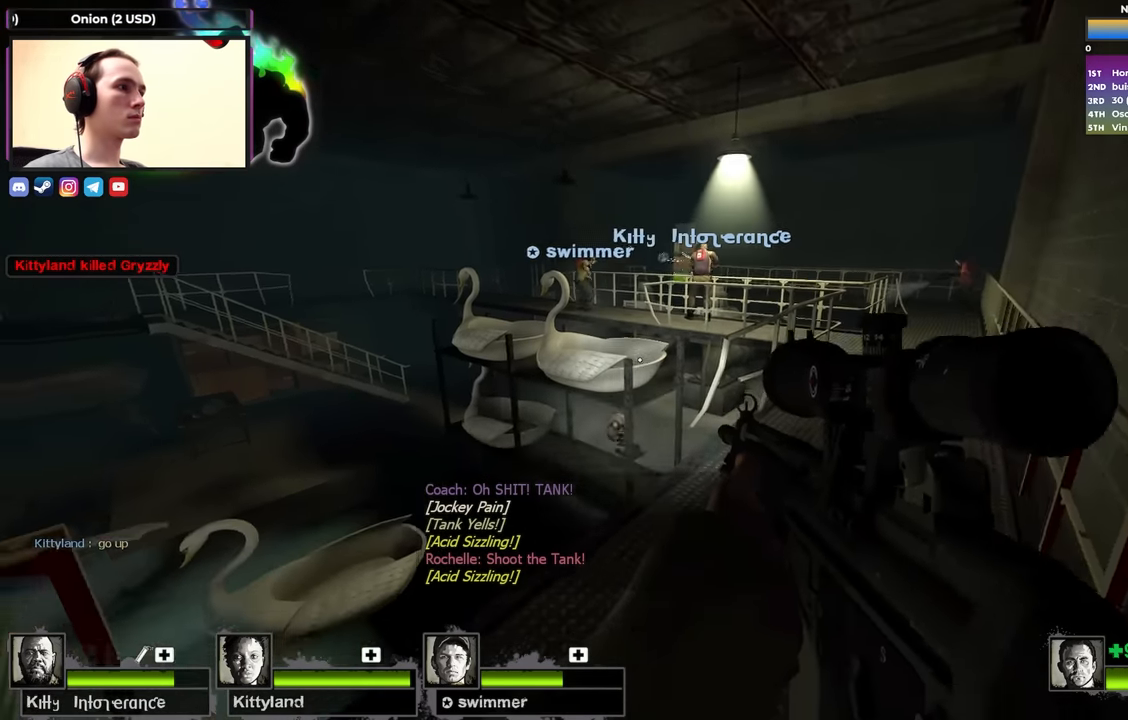
{"keys": ["shift"], "events": []}
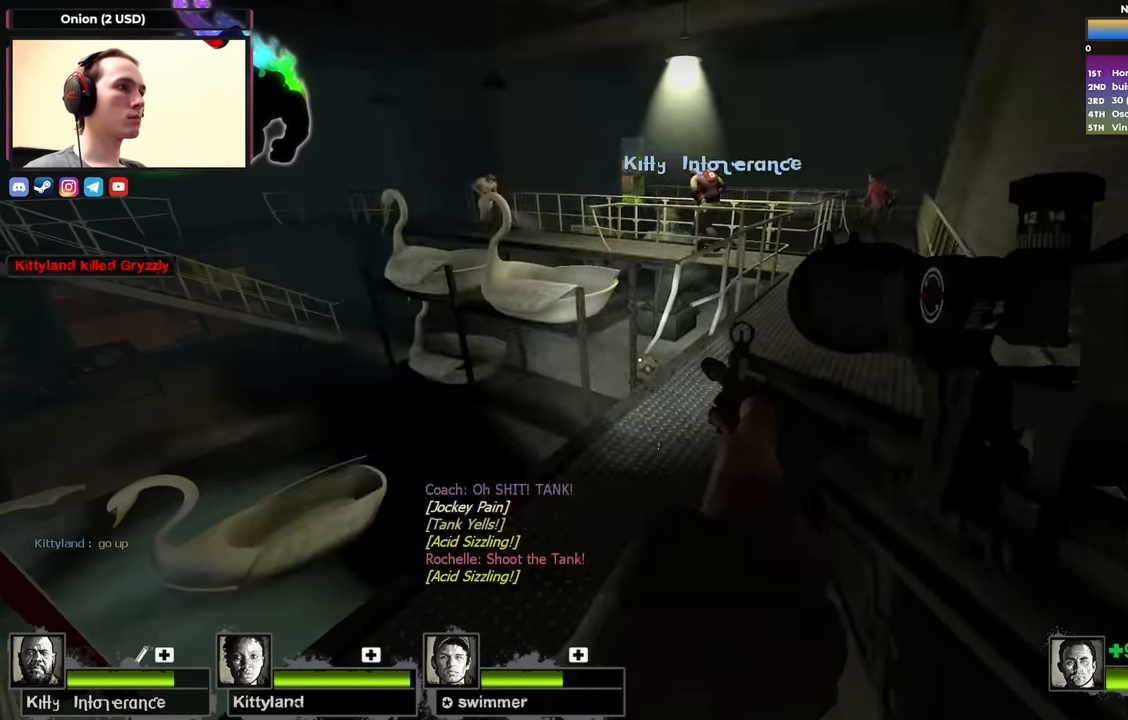
{"keys": ["shift"], "events": []}
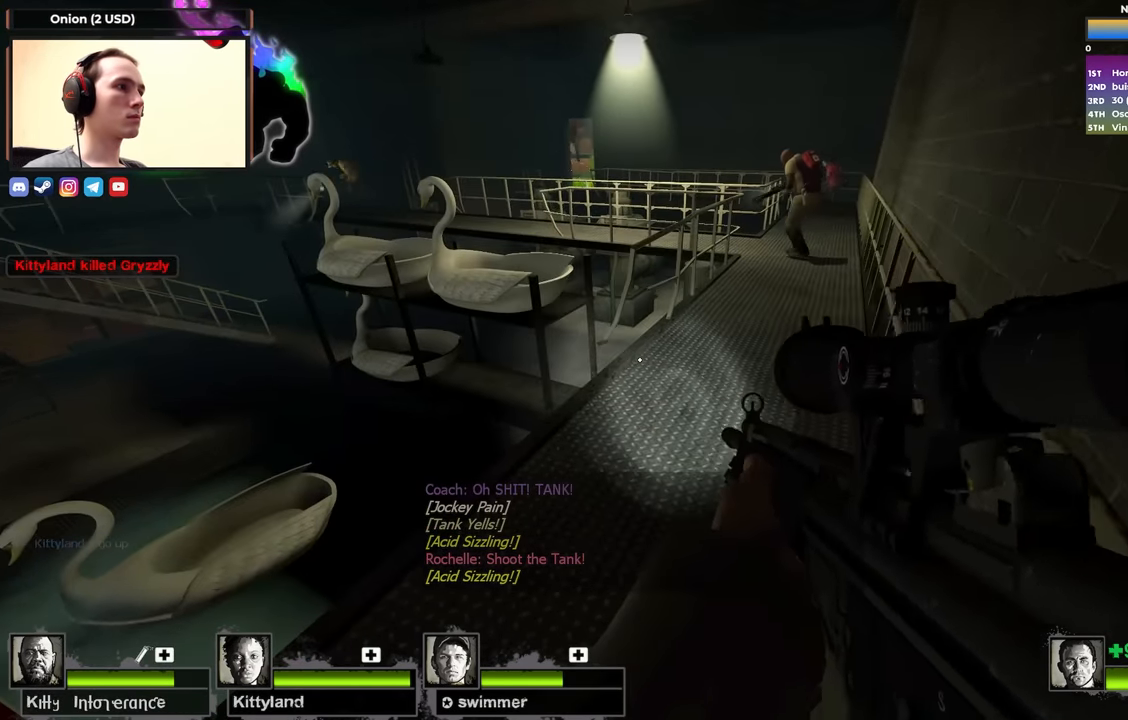
{"keys": ["shift"], "events": []}
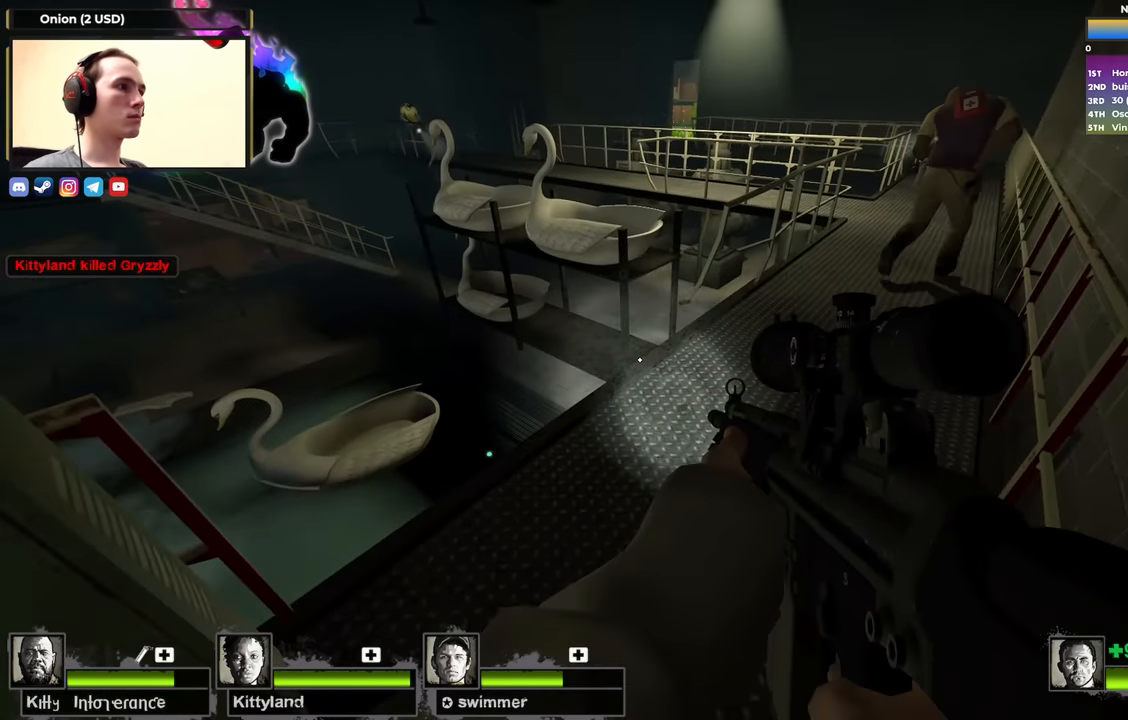
{"keys": ["a", "s", "shift", "space"], "events": [[383, "s", "down"], [433, "a", "down"], [433, "space", "down"]]}
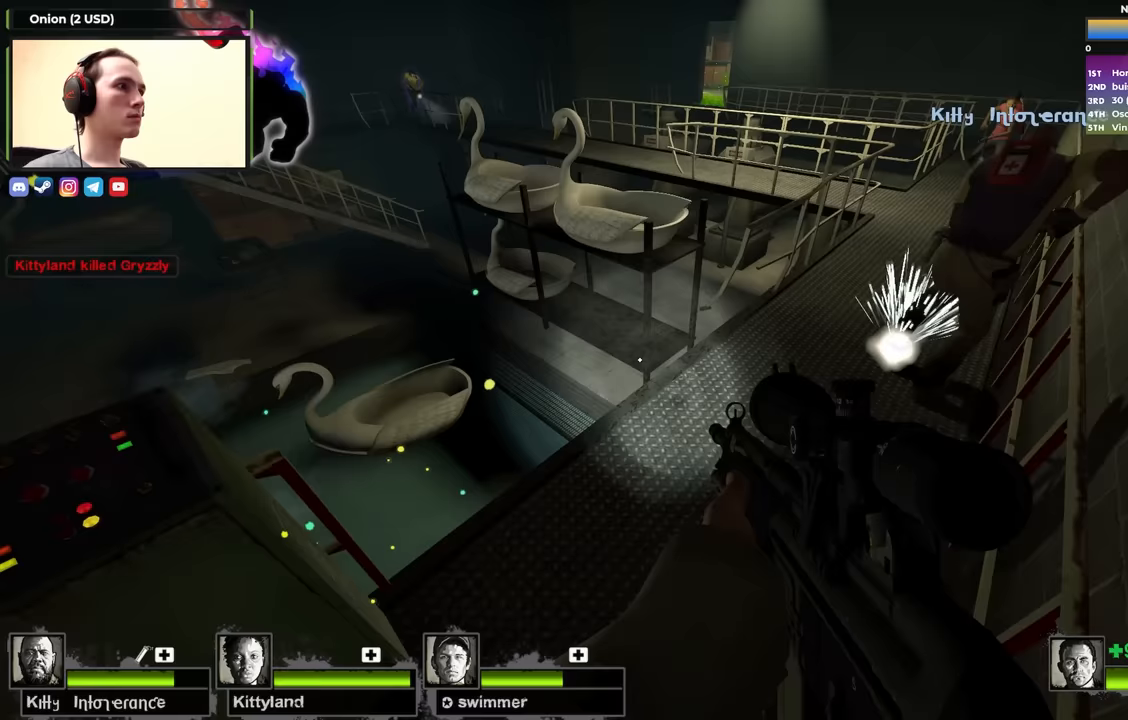
{"keys": ["a", "shift"], "events": [[133, "space", "up"], [217, "s", "up"]]}
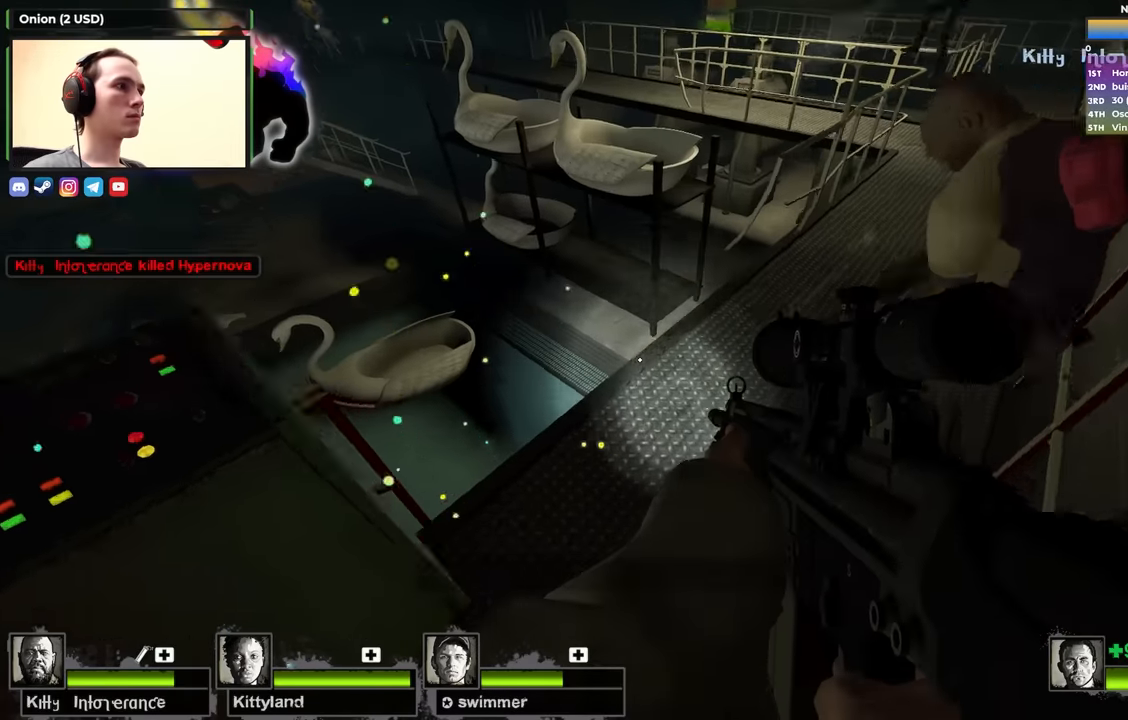
{"keys": ["a", "s", "shift", "space"], "events": [[183, "a", "up"], [283, "a", "down"], [383, "space", "down"], [467, "s", "down"]]}
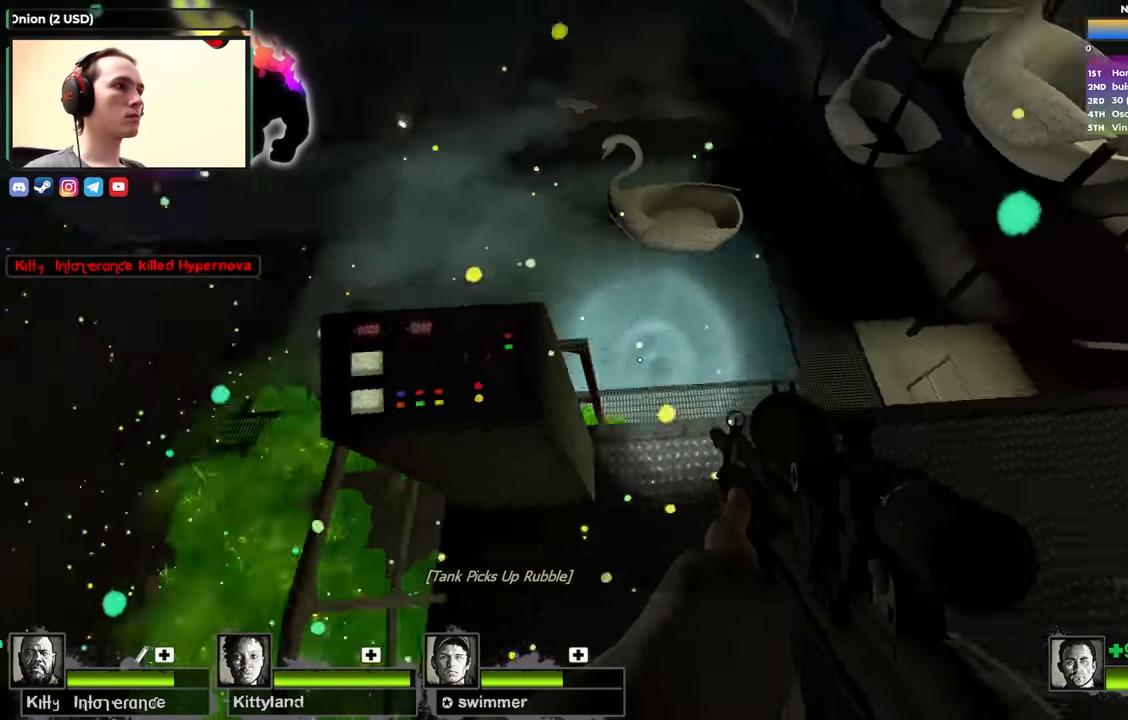
{"keys": ["shift"], "events": [[17, "s", "up"], [67, "space", "up"], [200, "a", "up"], [200, "d", "down"], [333, "d", "up"]]}
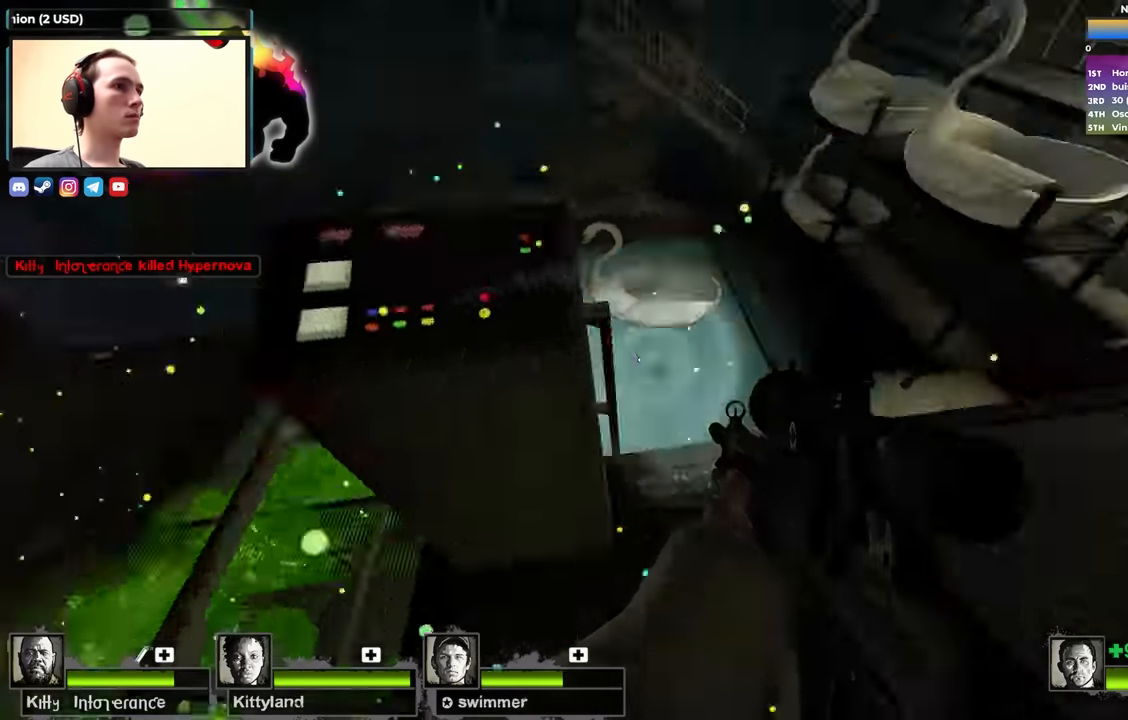
{"keys": ["s", "shift"], "events": [[350, "s", "down"]]}
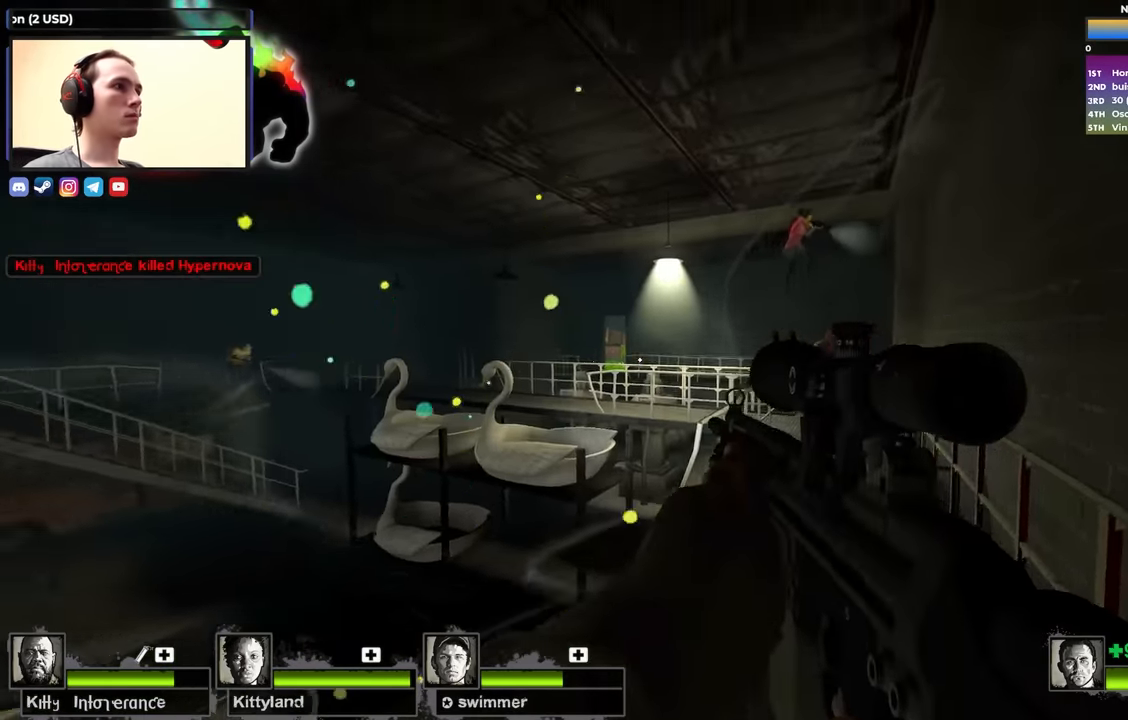
{"keys": ["r", "shift"], "events": [[100, "f", "down"], [133, "s", "up"], [233, "f", "up"], [467, "r", "down"]]}
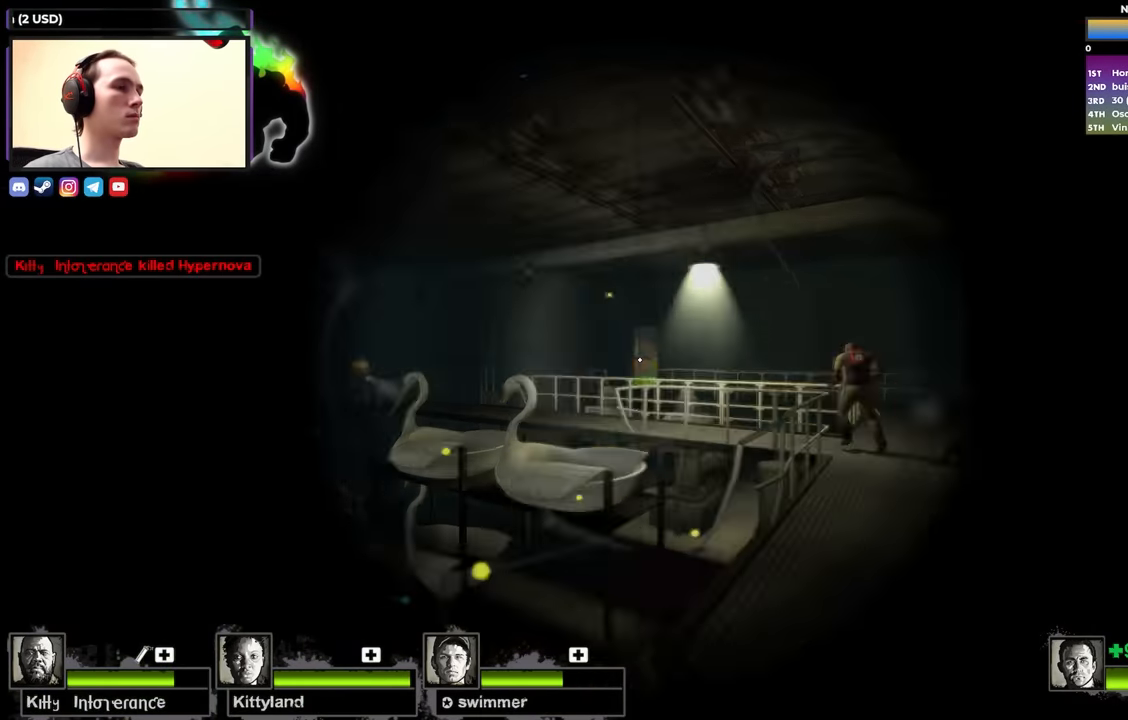
{"keys": ["shift"], "events": [[17, "r", "up"]]}